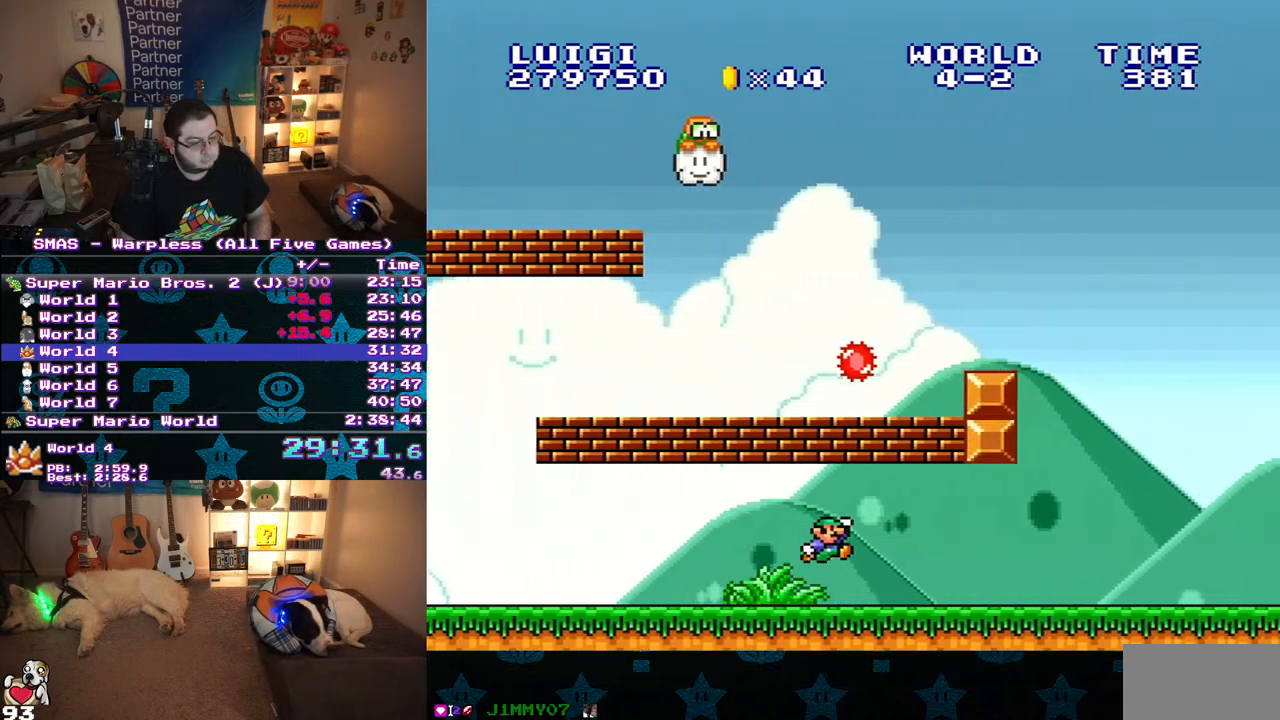
Gameplay with a controller (Nintendo layout); each line is a JSON object with the inputs held at the frame after it. "events" lists button and stick changes between this image and that frame as [ms after this image, input, new state], when the widget could be followed in between. Not read: L3 R3.
{"buttons": ["Y", "DPAD_RIGHT"], "events": [[17, "B", "down"], [83, "B", "up"]]}
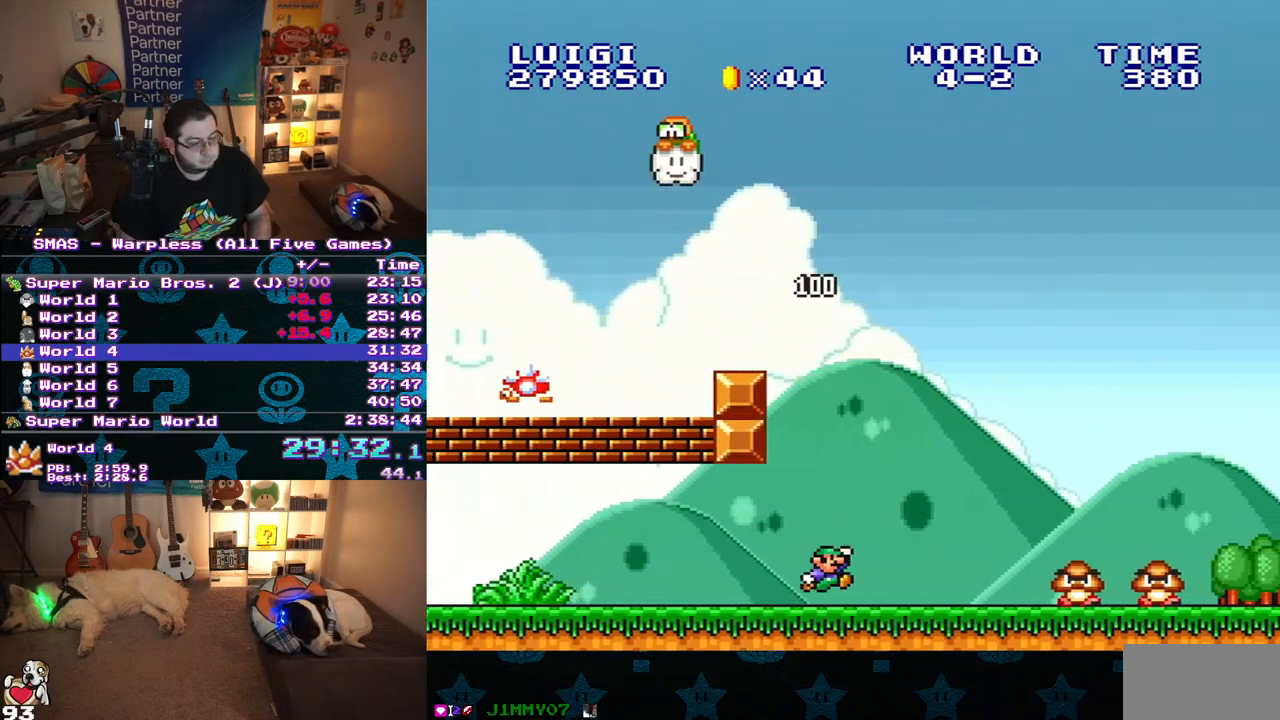
{"buttons": ["Y", "DPAD_RIGHT"], "events": [[33, "B", "down"], [217, "B", "up"]]}
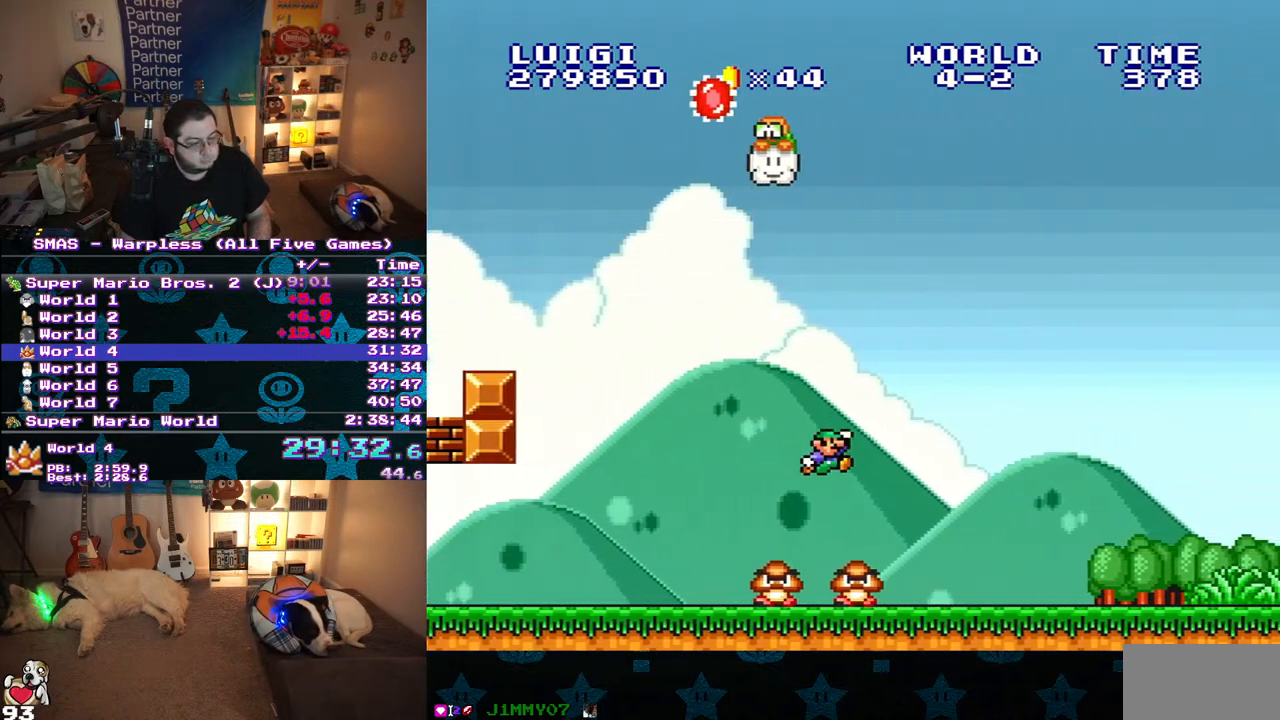
{"buttons": ["Y", "DPAD_RIGHT"], "events": []}
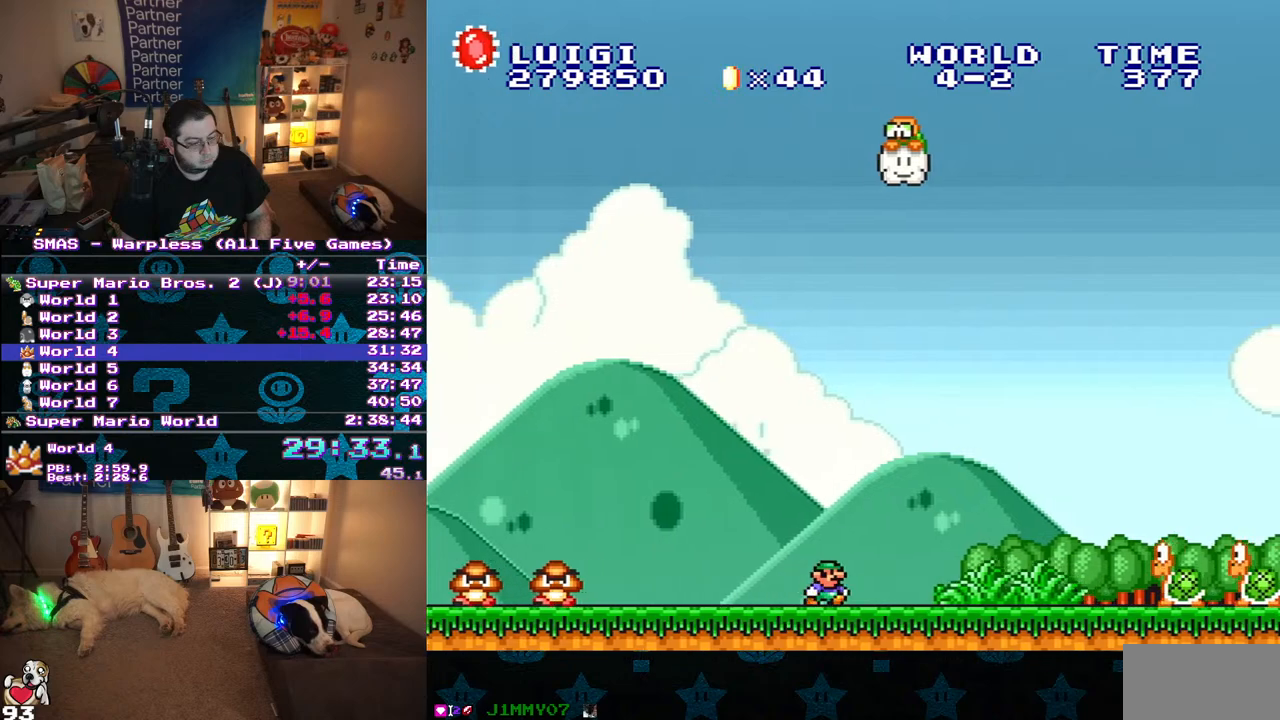
{"buttons": ["B", "Y", "DPAD_RIGHT"], "events": [[300, "B", "down"]]}
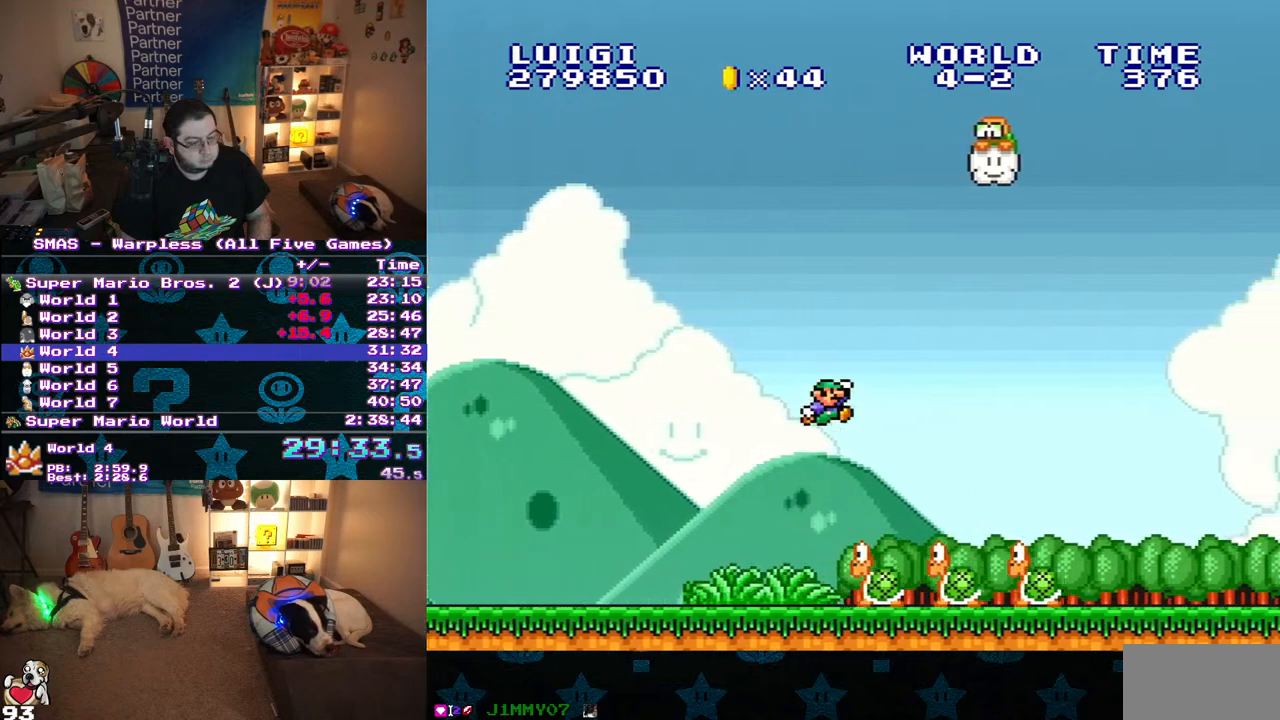
{"buttons": ["Y", "DPAD_RIGHT"], "events": [[50, "B", "up"]]}
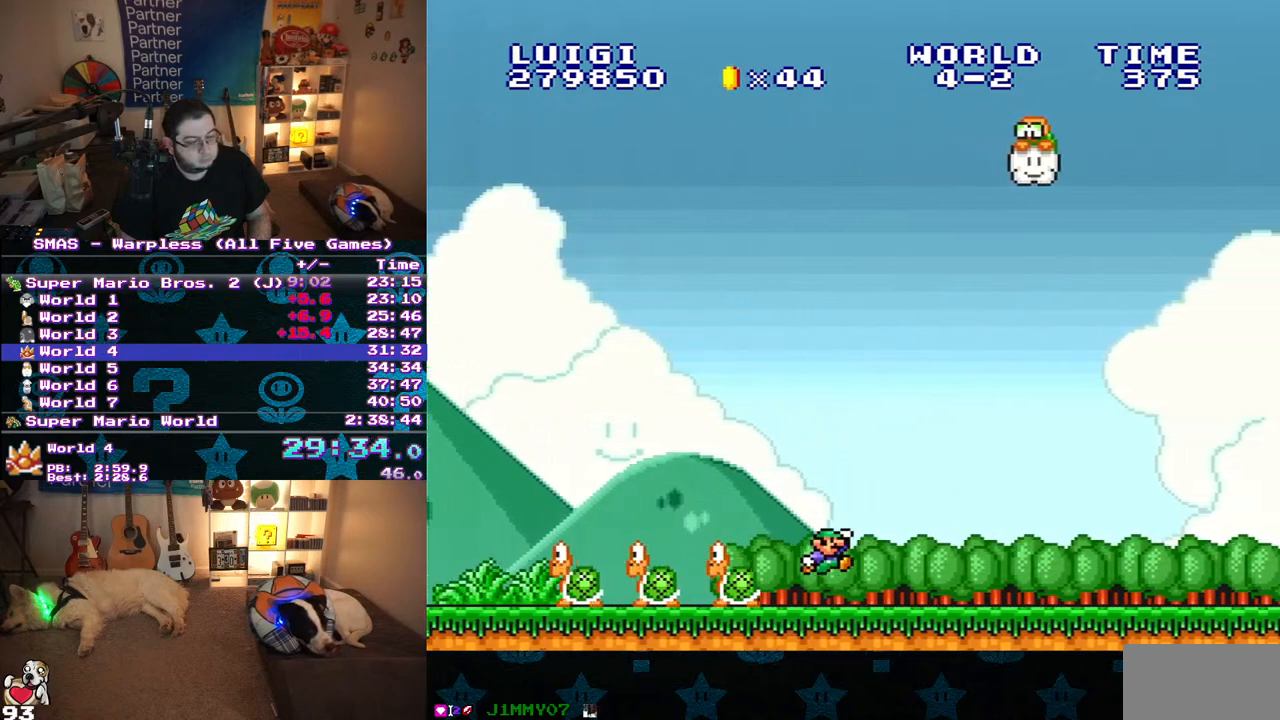
{"buttons": ["Y", "DPAD_RIGHT"], "events": []}
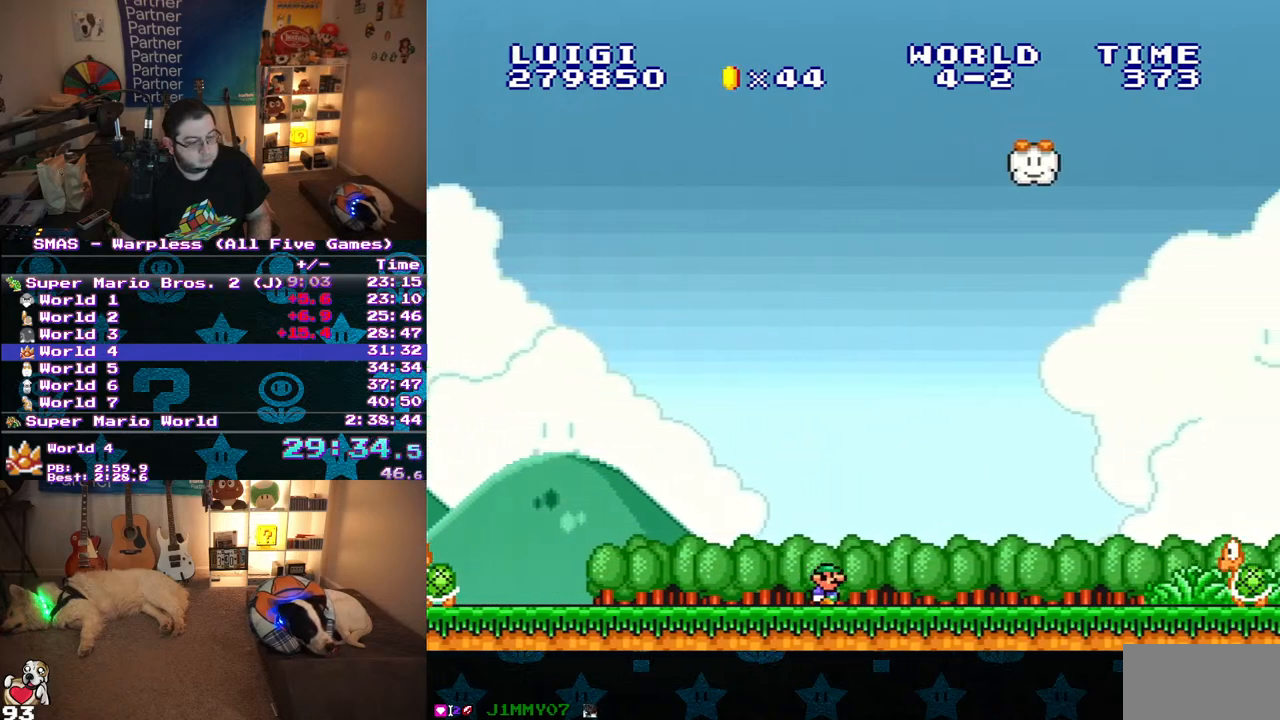
{"buttons": ["B", "Y", "DPAD_RIGHT"], "events": [[417, "B", "down"]]}
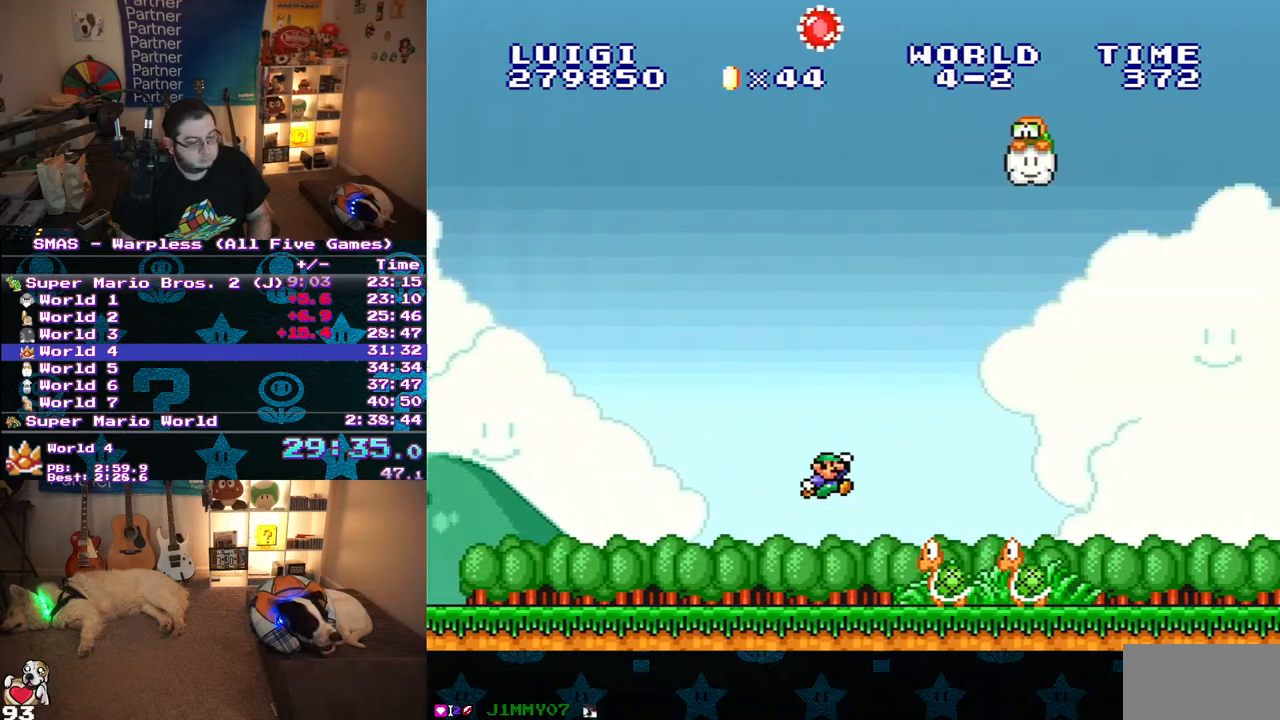
{"buttons": ["Y", "DPAD_RIGHT"], "events": [[83, "B", "up"]]}
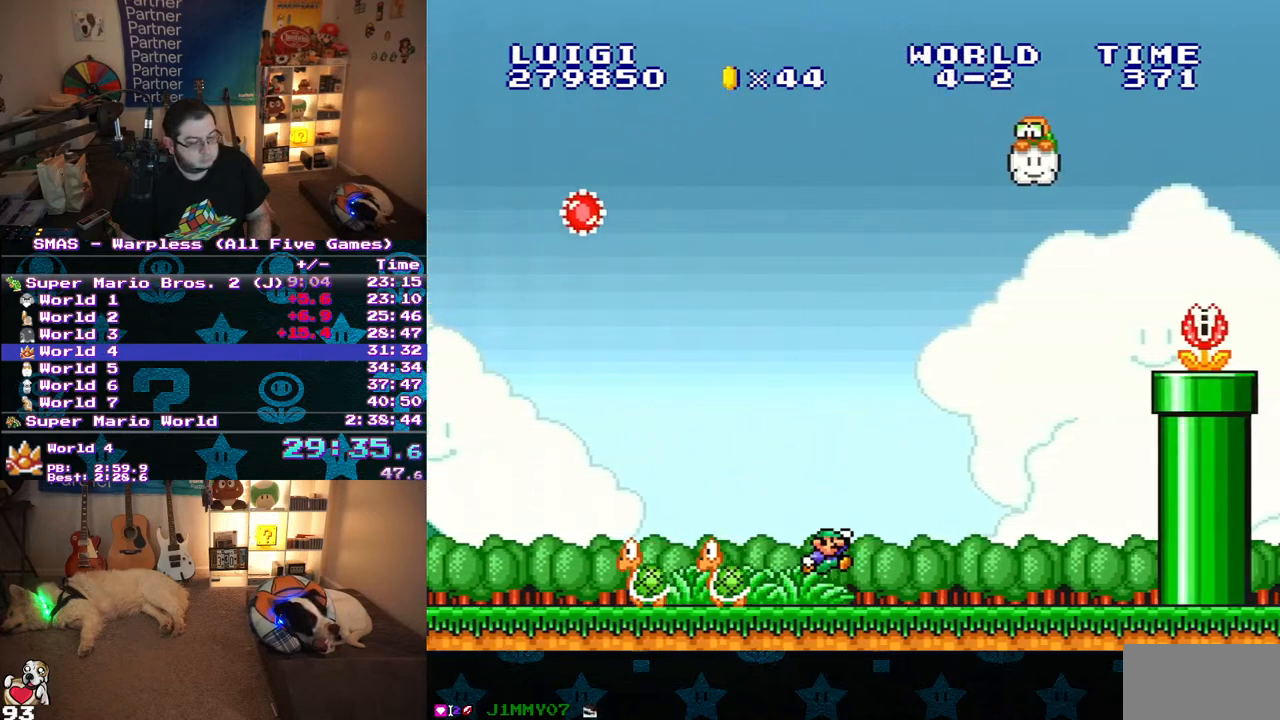
{"buttons": ["B", "Y", "DPAD_RIGHT"], "events": [[167, "B", "down"]]}
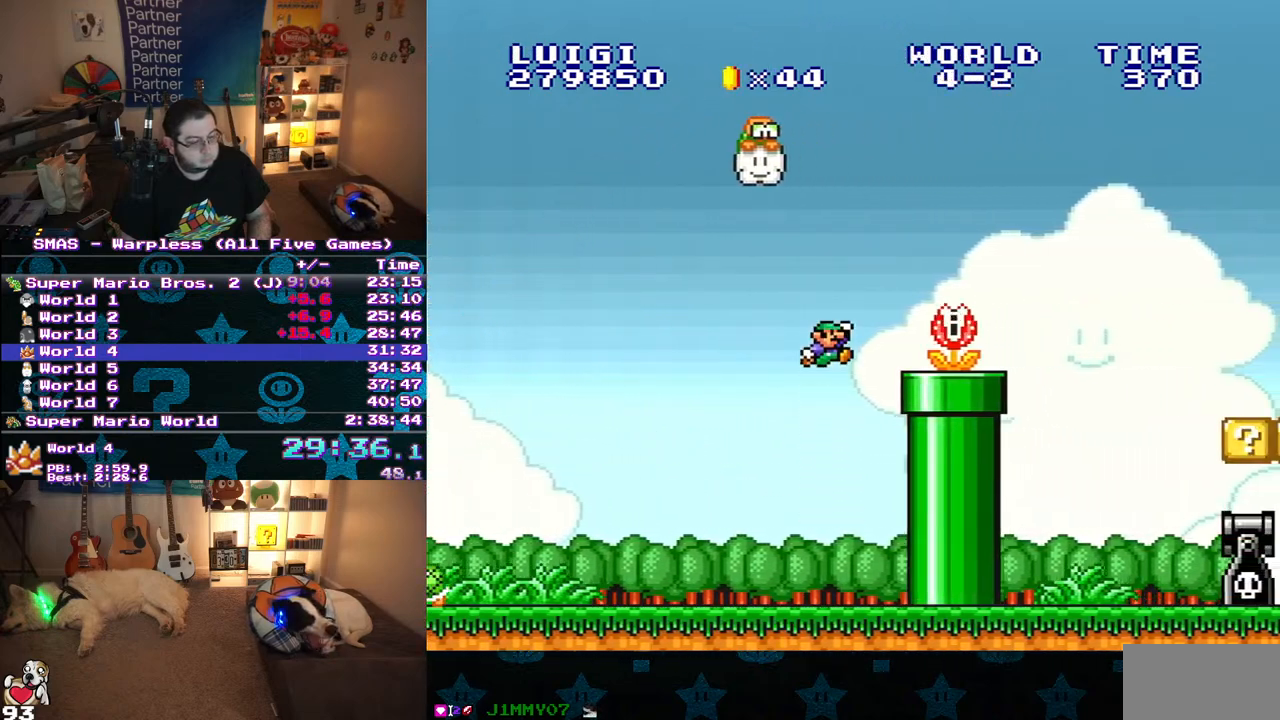
{"buttons": ["B", "Y", "DPAD_RIGHT"], "events": [[200, "B", "up"], [400, "B", "down"]]}
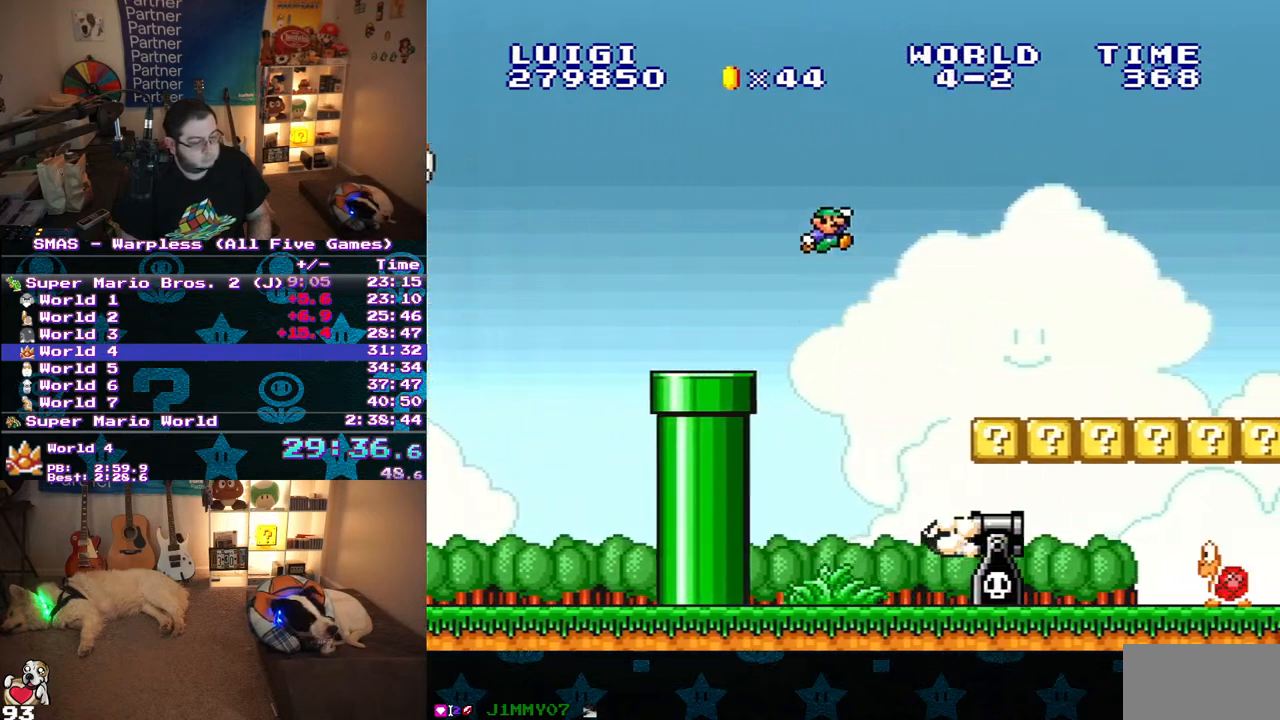
{"buttons": ["Y", "DPAD_RIGHT"], "events": [[167, "B", "up"]]}
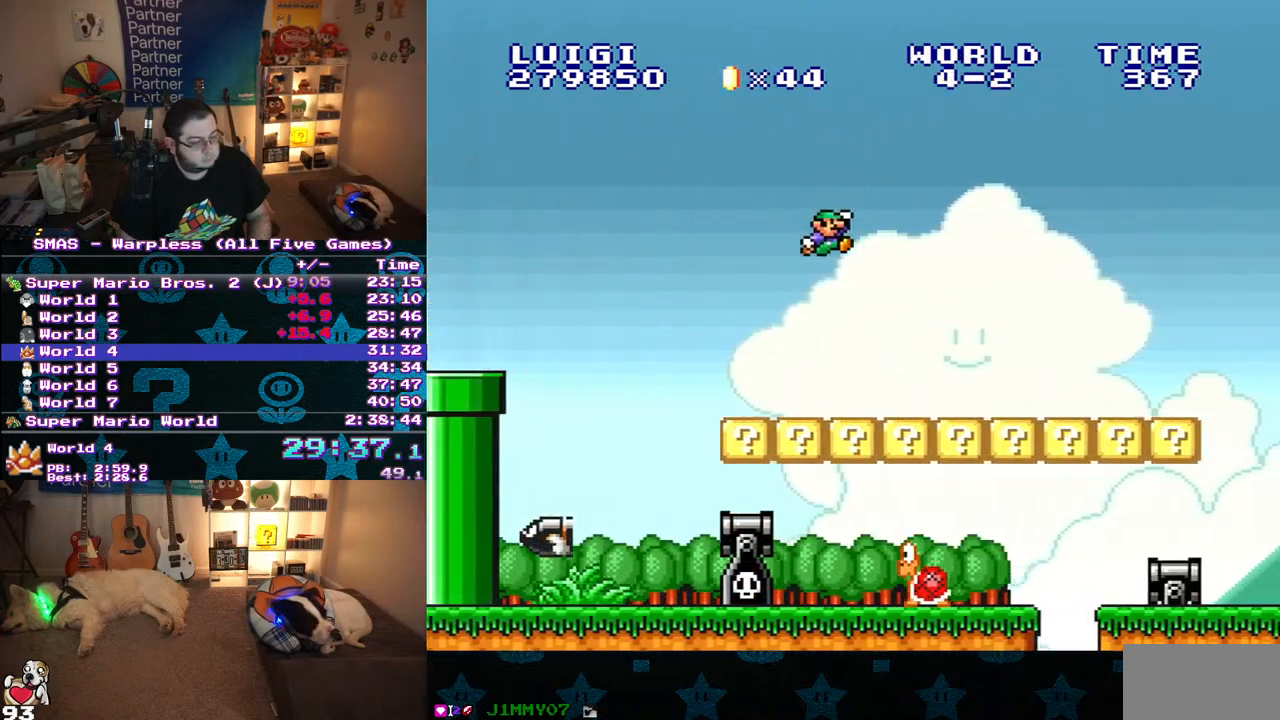
{"buttons": ["Y", "DPAD_RIGHT"], "events": []}
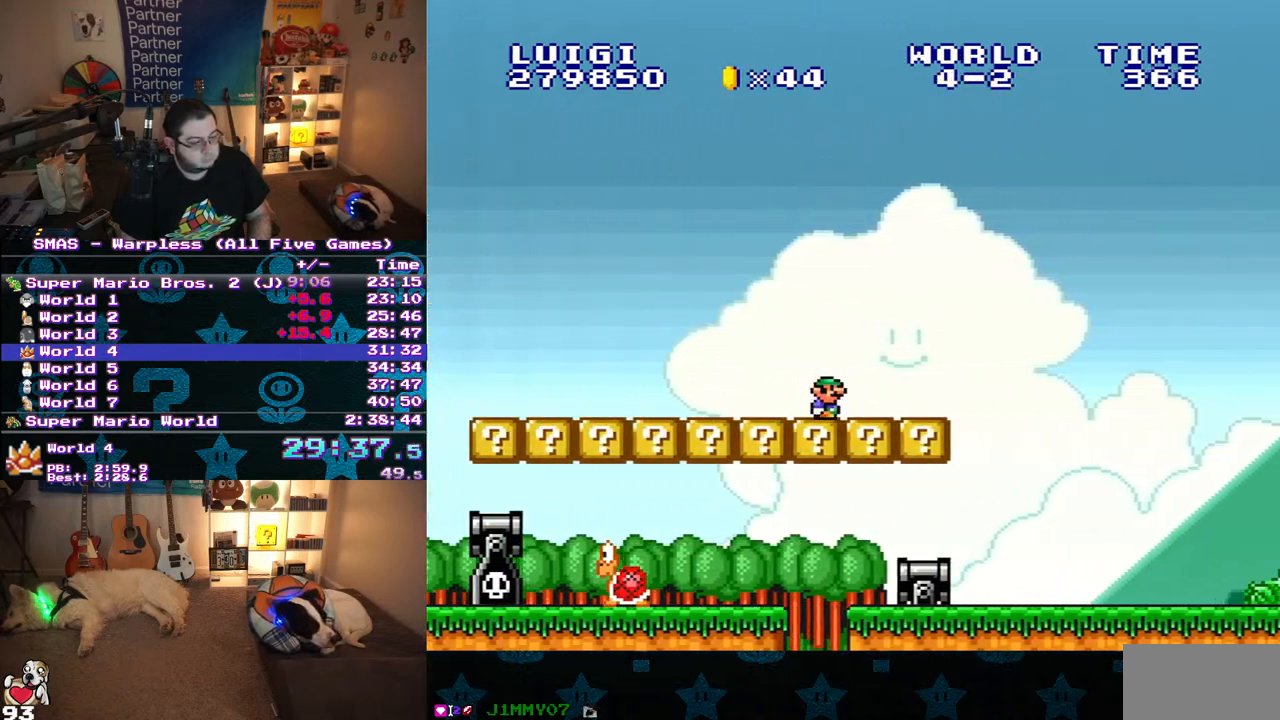
{"buttons": ["Y", "DPAD_RIGHT"], "events": []}
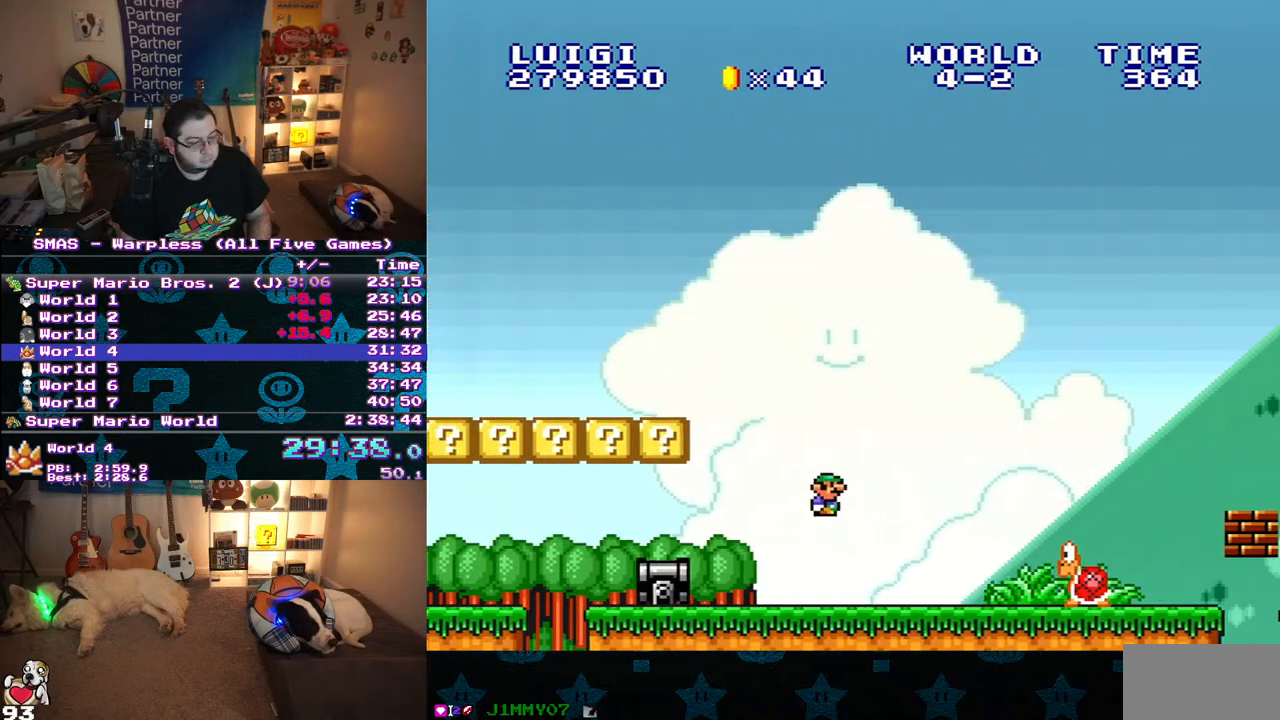
{"buttons": ["Y", "DPAD_RIGHT"], "events": [[300, "B", "down"], [500, "B", "up"]]}
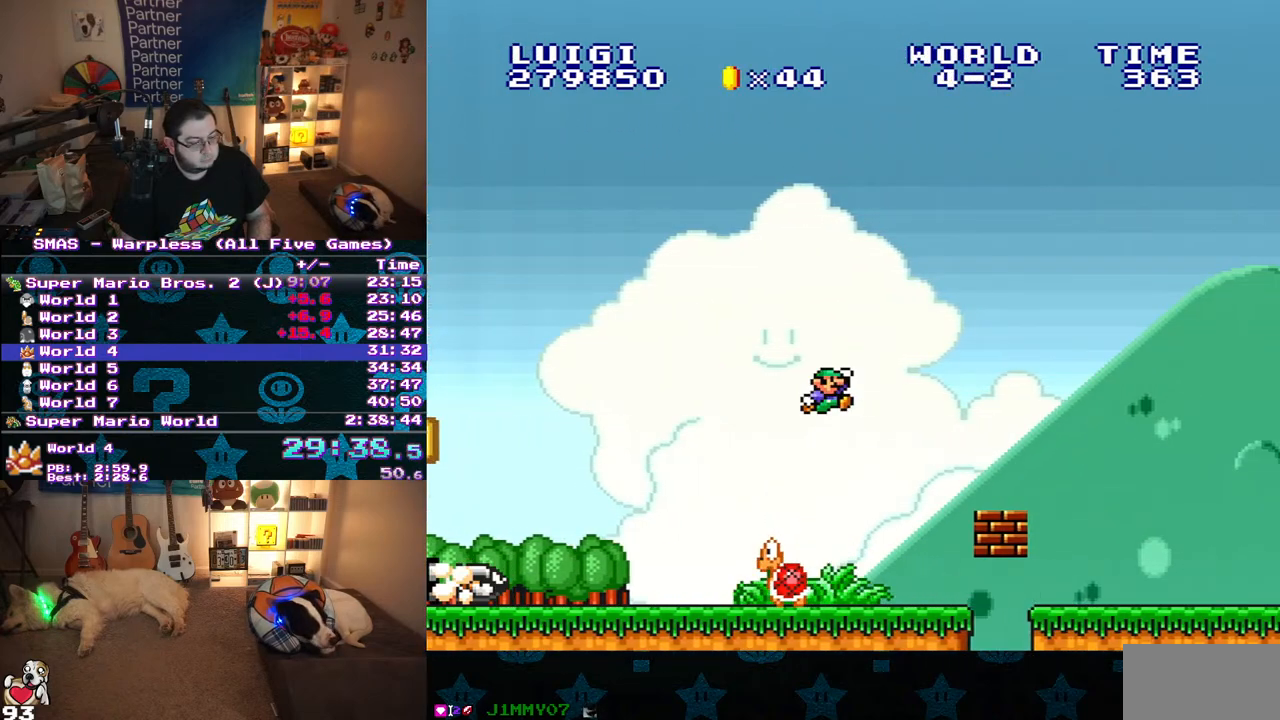
{"buttons": ["Y", "DPAD_RIGHT"], "events": []}
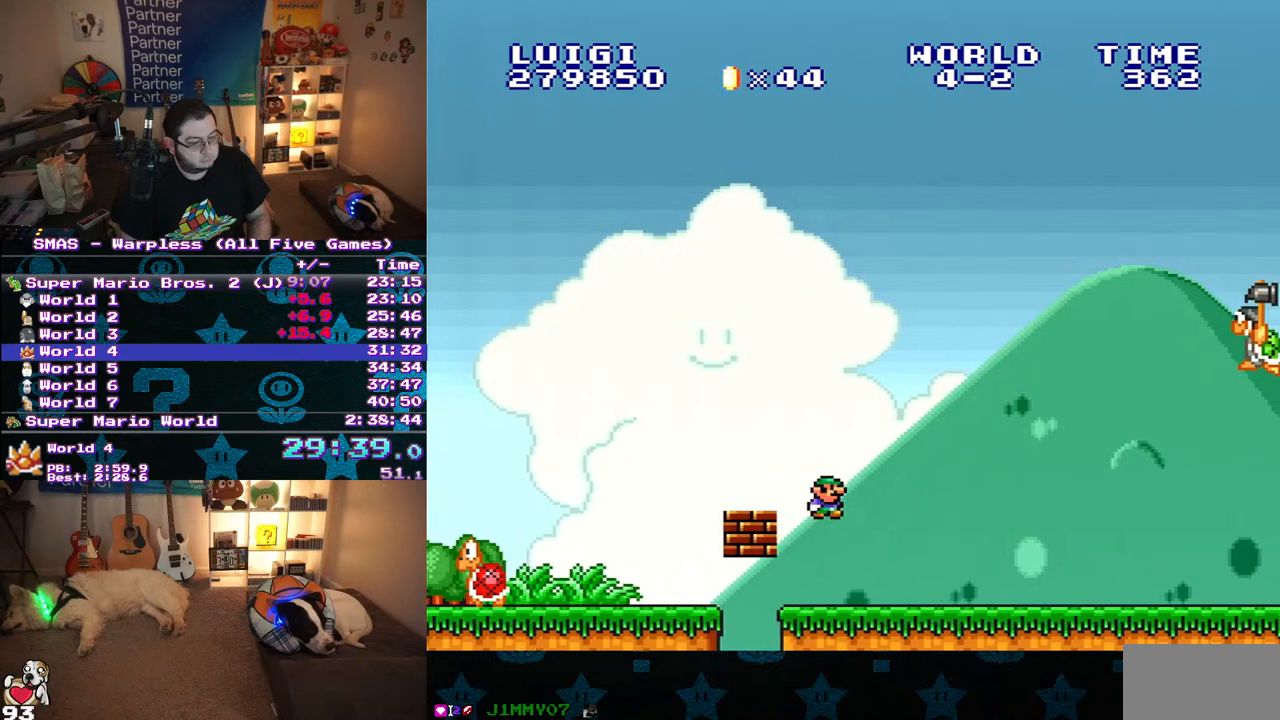
{"buttons": ["Y", "DPAD_RIGHT"], "events": []}
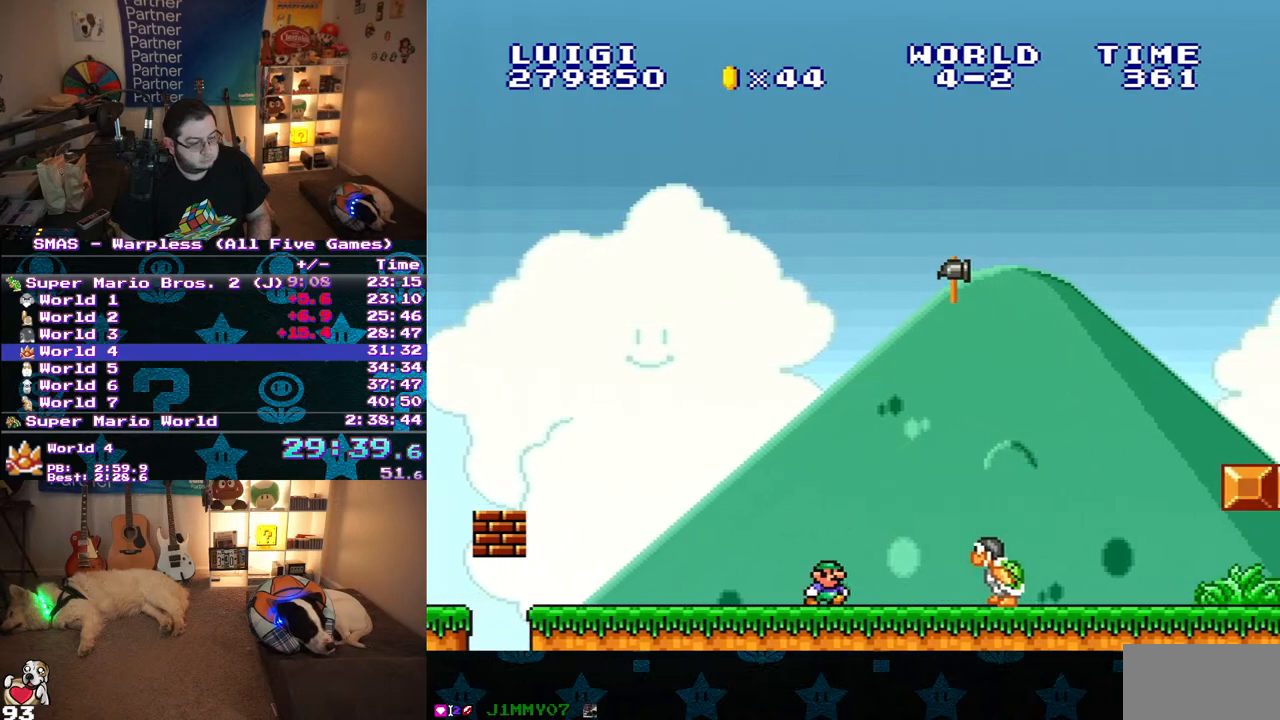
{"buttons": ["B", "Y", "DPAD_RIGHT"], "events": [[133, "B", "down"]]}
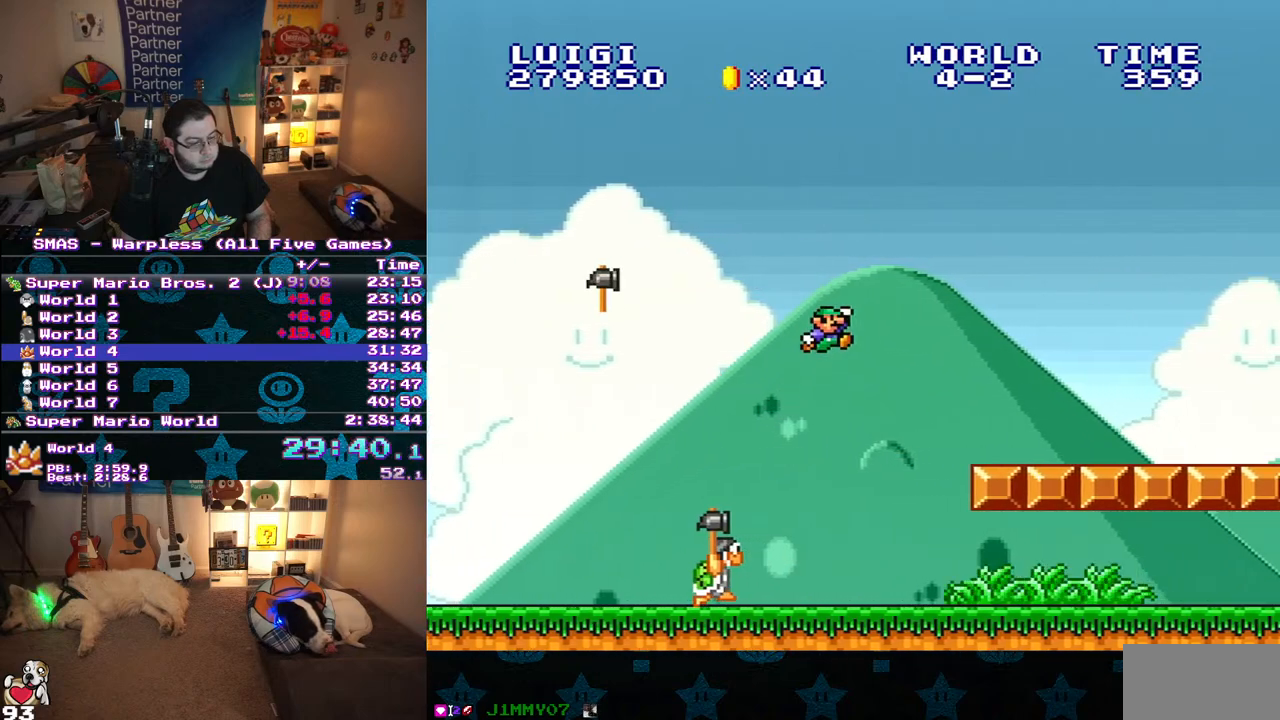
{"buttons": ["Y", "DPAD_RIGHT"], "events": [[67, "B", "up"]]}
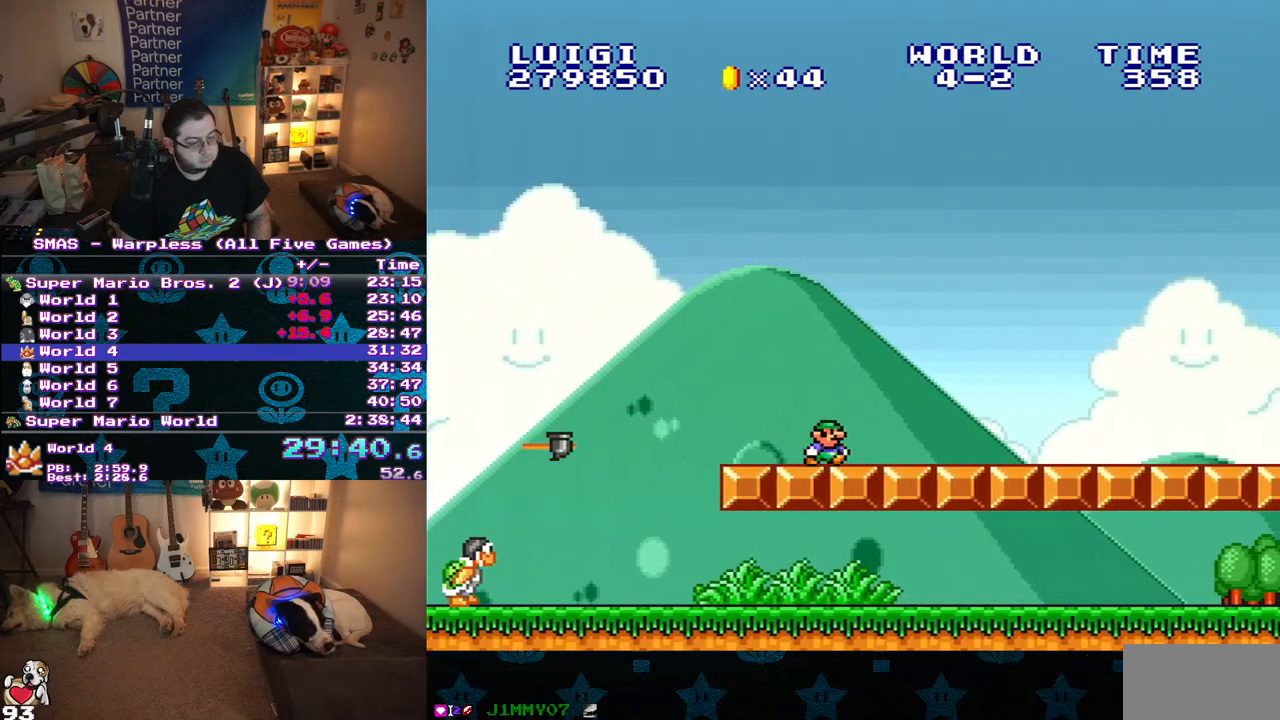
{"buttons": ["Y", "DPAD_RIGHT"], "events": []}
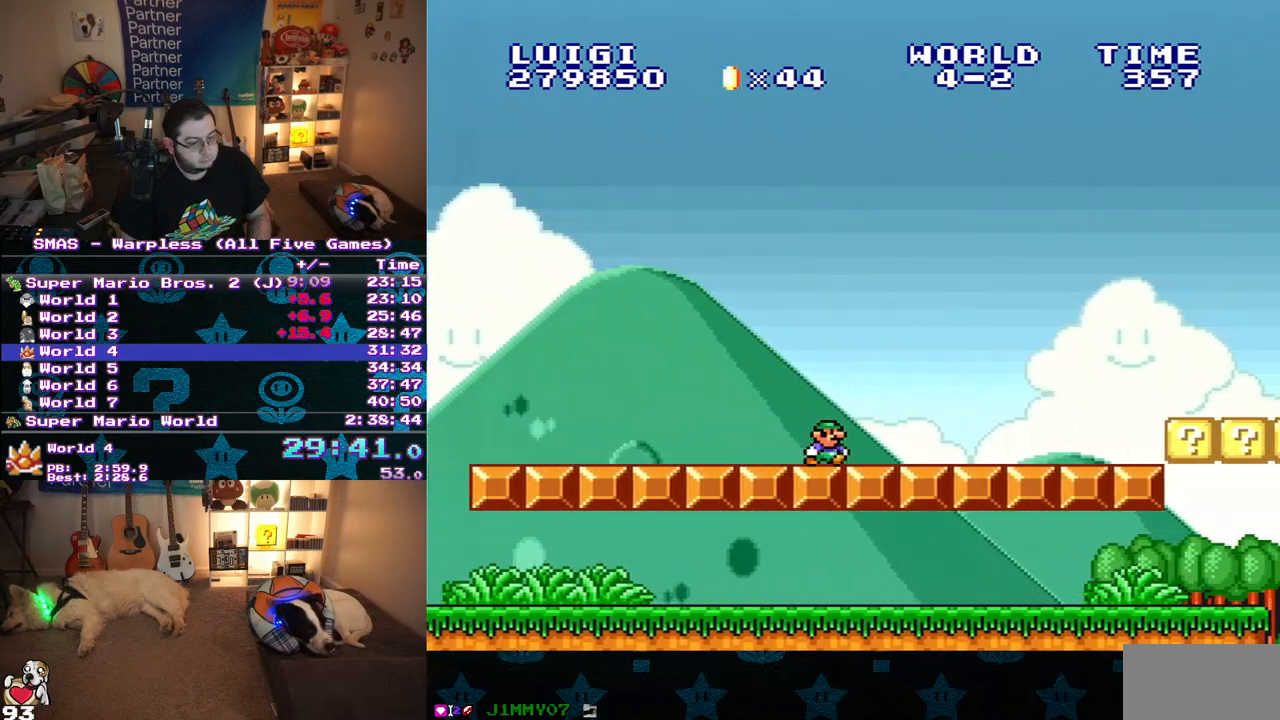
{"buttons": ["Y", "DPAD_RIGHT"], "events": [[233, "B", "down"], [367, "B", "up"]]}
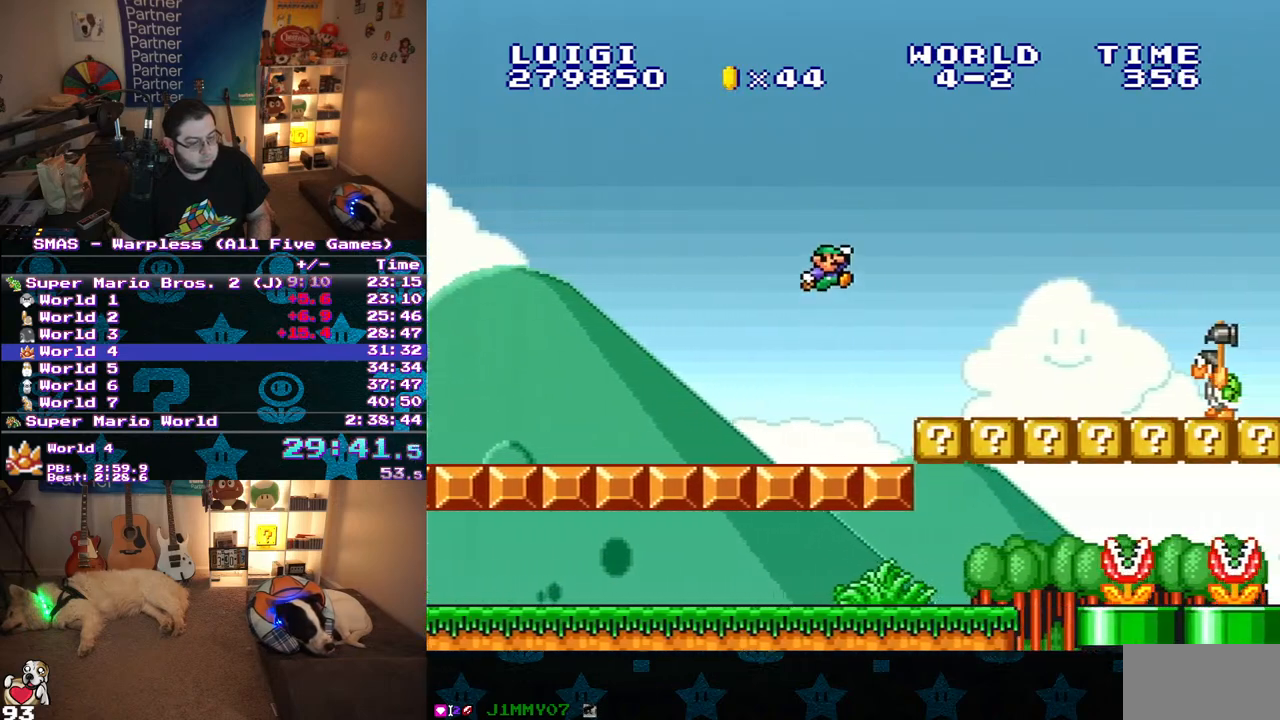
{"buttons": ["Y", "DPAD_RIGHT"], "events": []}
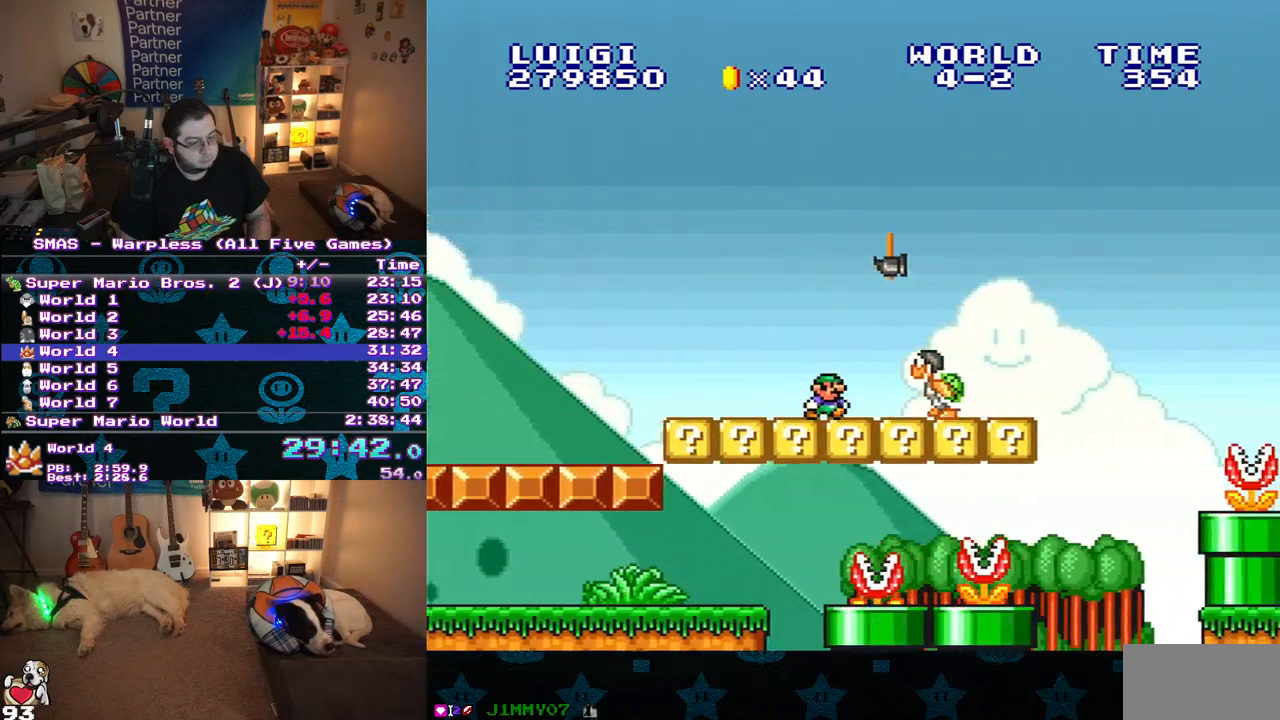
{"buttons": ["Y", "DPAD_RIGHT"], "events": [[67, "B", "down"], [467, "B", "up"]]}
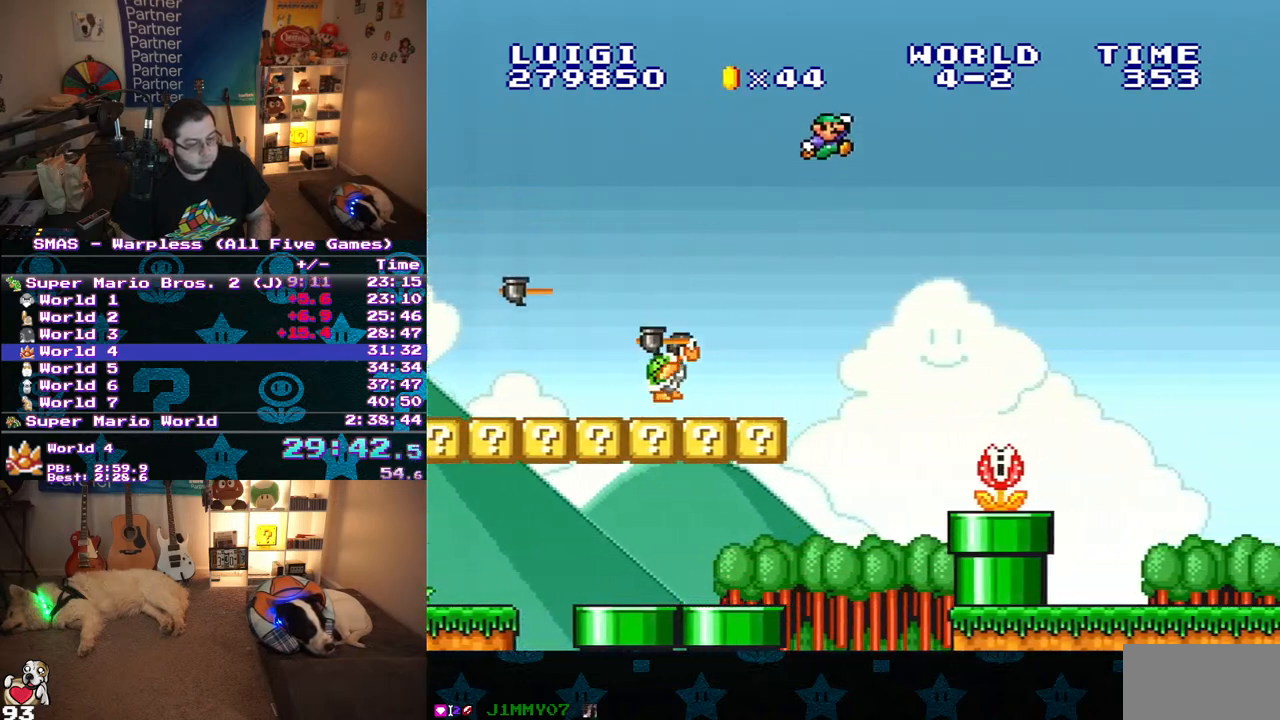
{"buttons": ["Y", "DPAD_RIGHT"], "events": []}
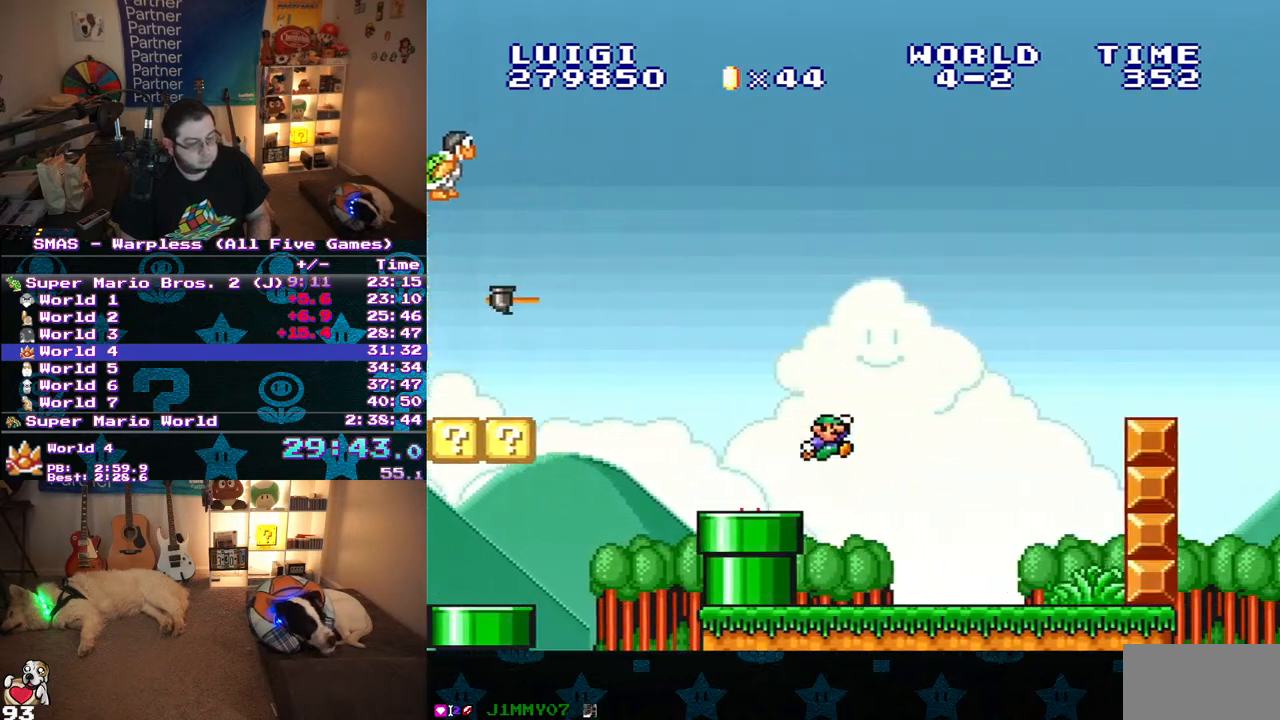
{"buttons": ["B", "Y", "DPAD_RIGHT"], "events": [[317, "B", "down"]]}
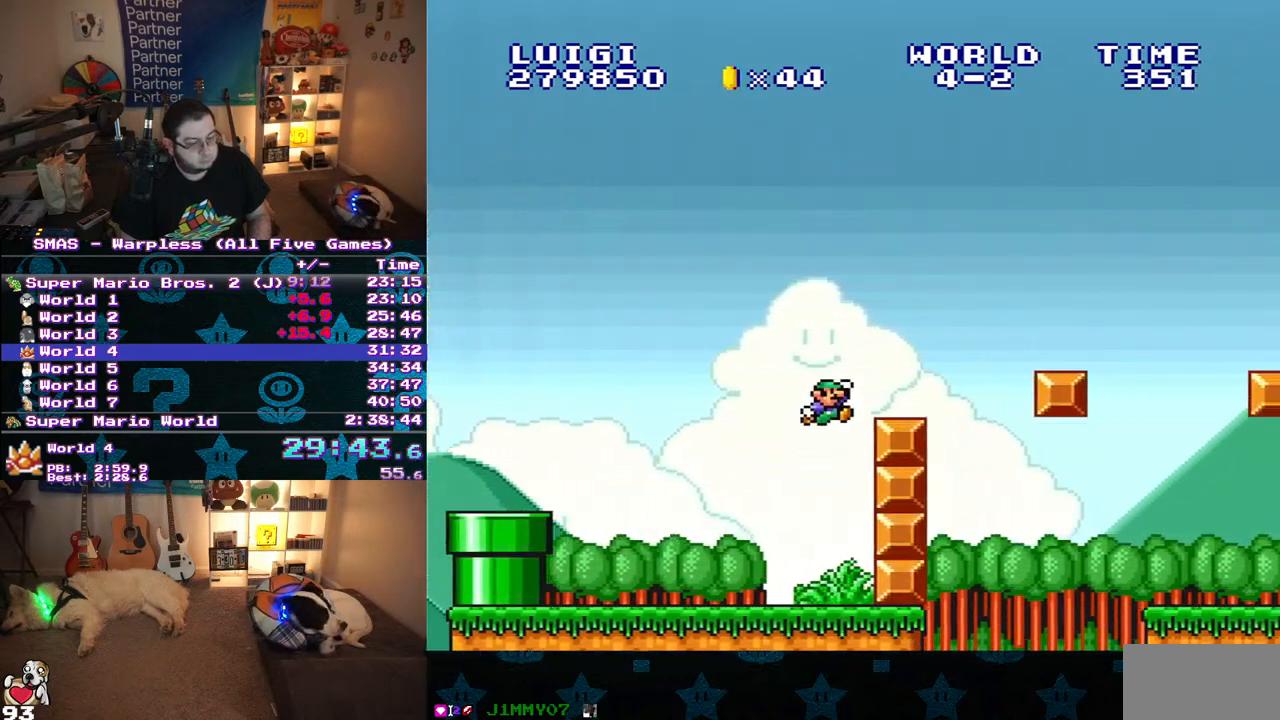
{"buttons": ["Y", "DPAD_RIGHT"], "events": [[300, "B", "up"]]}
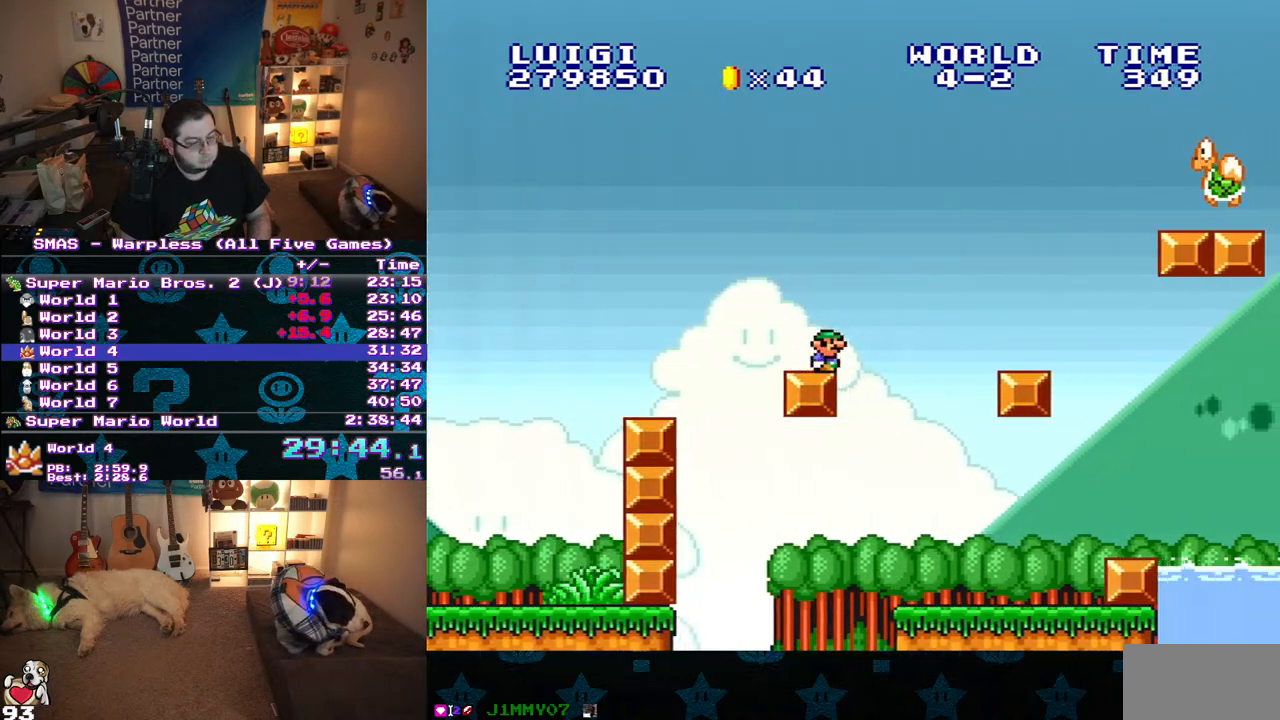
{"buttons": ["B", "Y", "DPAD_RIGHT"], "events": [[67, "B", "down"]]}
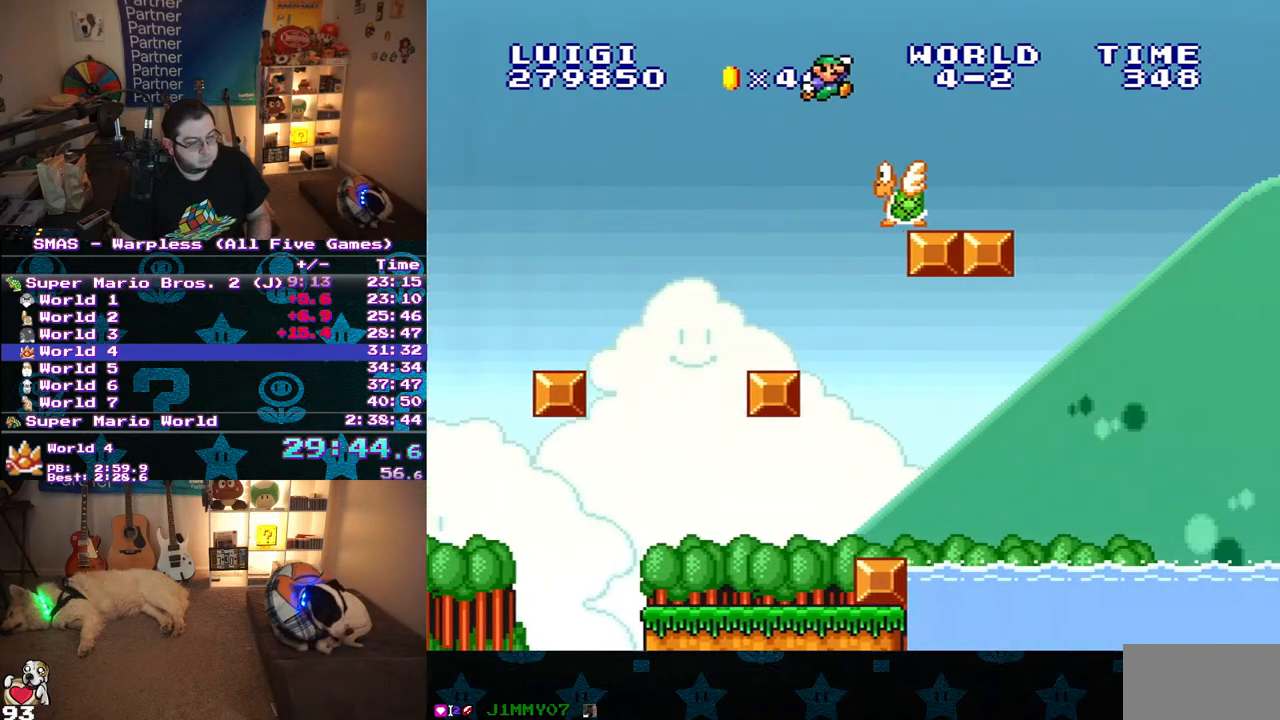
{"buttons": ["B", "Y", "DPAD_RIGHT"], "events": [[50, "B", "up"], [283, "DPAD_RIGHT", "up"], [283, "DPAD_UP", "down"], [300, "DPAD_LEFT", "down"], [417, "B", "down"], [483, "DPAD_LEFT", "up"], [483, "DPAD_RIGHT", "down"], [483, "DPAD_UP", "up"]]}
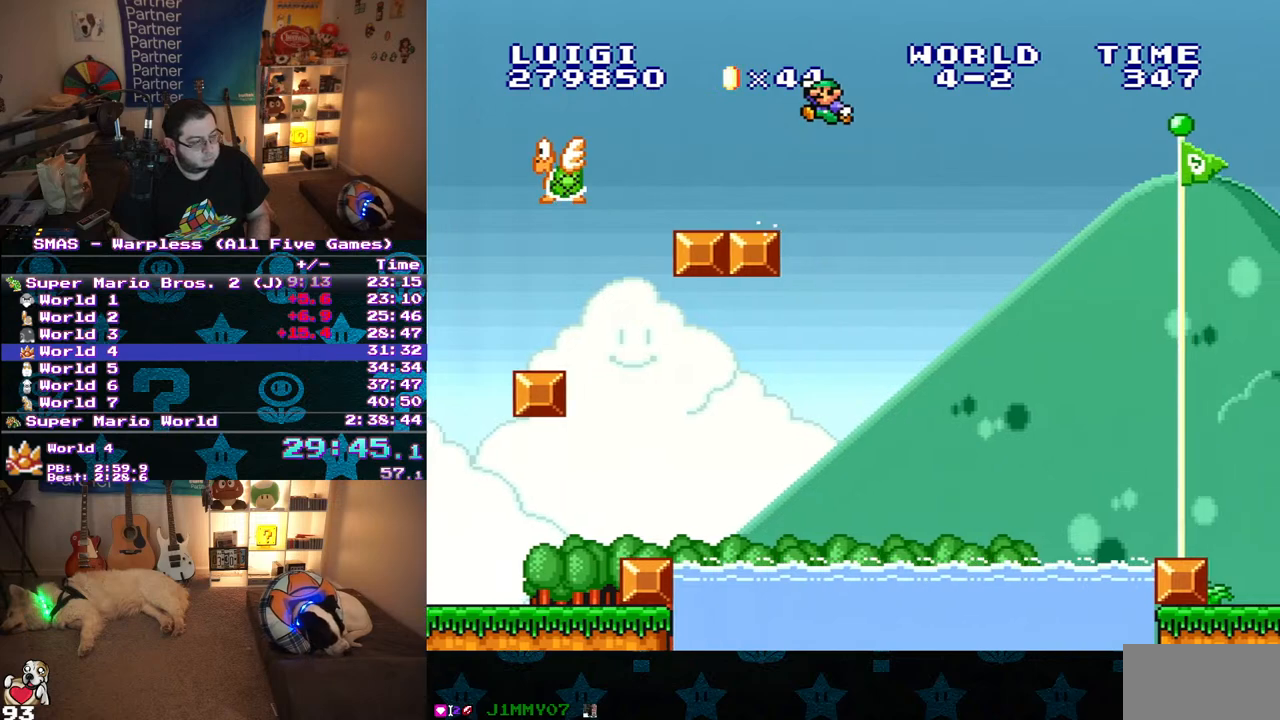
{"buttons": [], "events": [[300, "B", "up"], [317, "DPAD_RIGHT", "up"], [350, "Y", "up"]]}